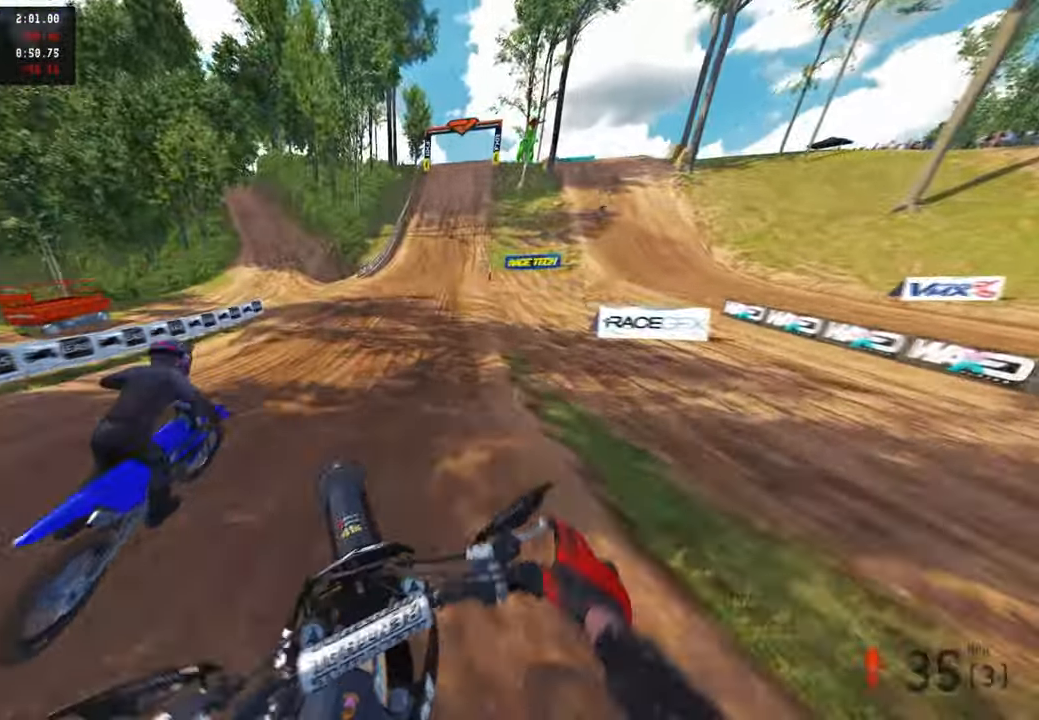
Gameplay with a controller (PlayStation layout); each line is a JSON object with the inputs held at the frame after it. "events" lists button and stick changes between this image and that frame as [ms after this image, input, new state], when the widget could be followed in between.
{"buttons": ["R2", "R3"], "left_stick": "up-right", "right_stick": "down-left", "events": [[300, "right_stick", "down-left"], [467, "R3", "down"]]}
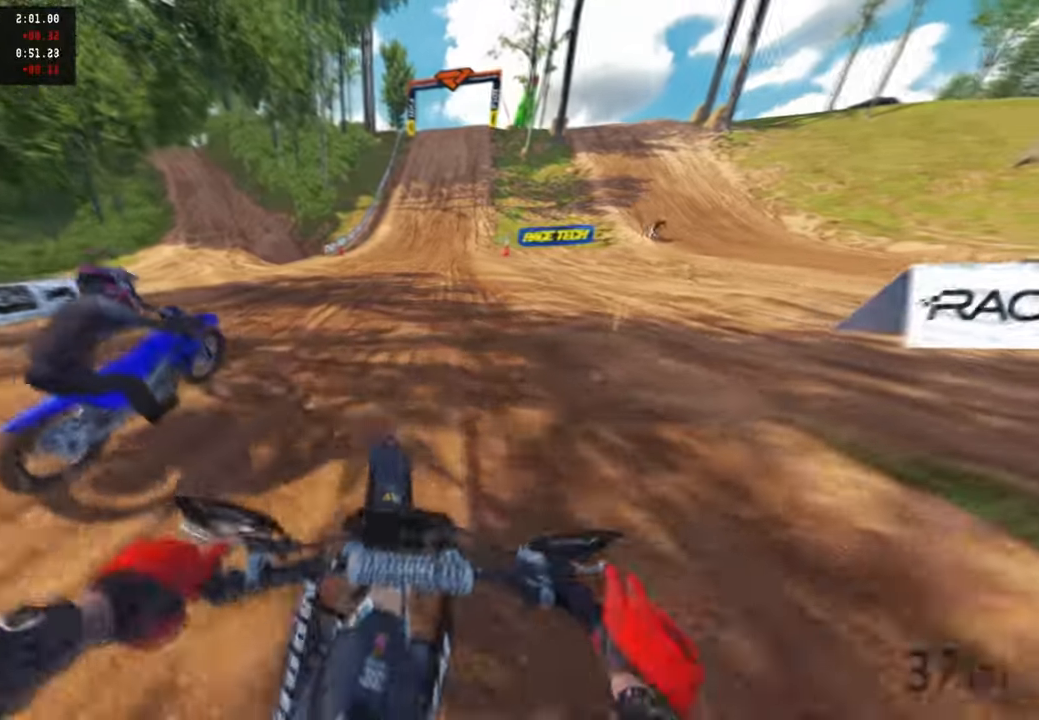
{"buttons": ["R2"], "left_stick": "up", "right_stick": "down-left", "events": [[17, "left_stick", "up"], [50, "R1", "down"], [67, "R3", "up"], [217, "R1", "up"]]}
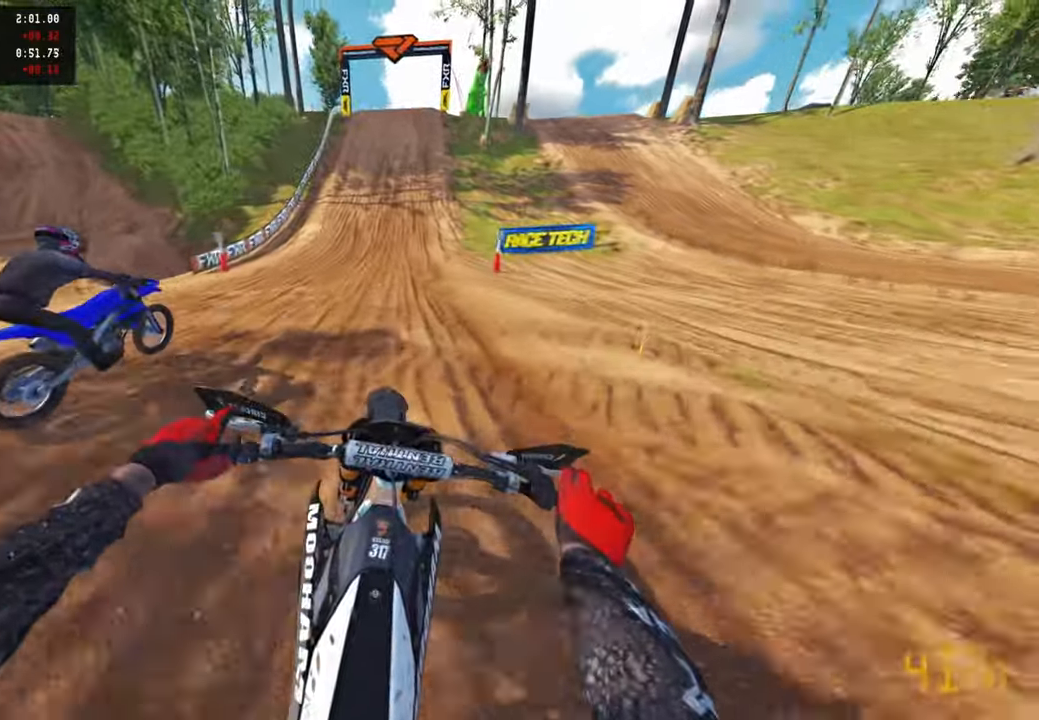
{"buttons": ["R2"], "left_stick": "center", "right_stick": "down-left", "events": [[417, "left_stick", "center"]]}
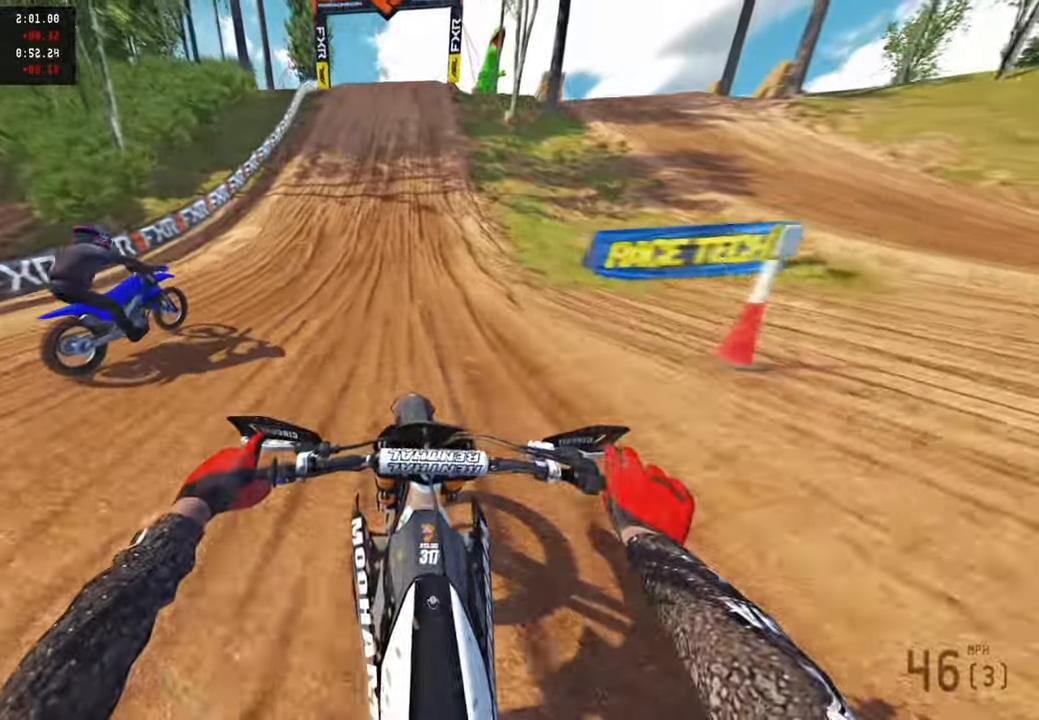
{"buttons": ["R2"], "left_stick": "center", "right_stick": "down-left", "events": []}
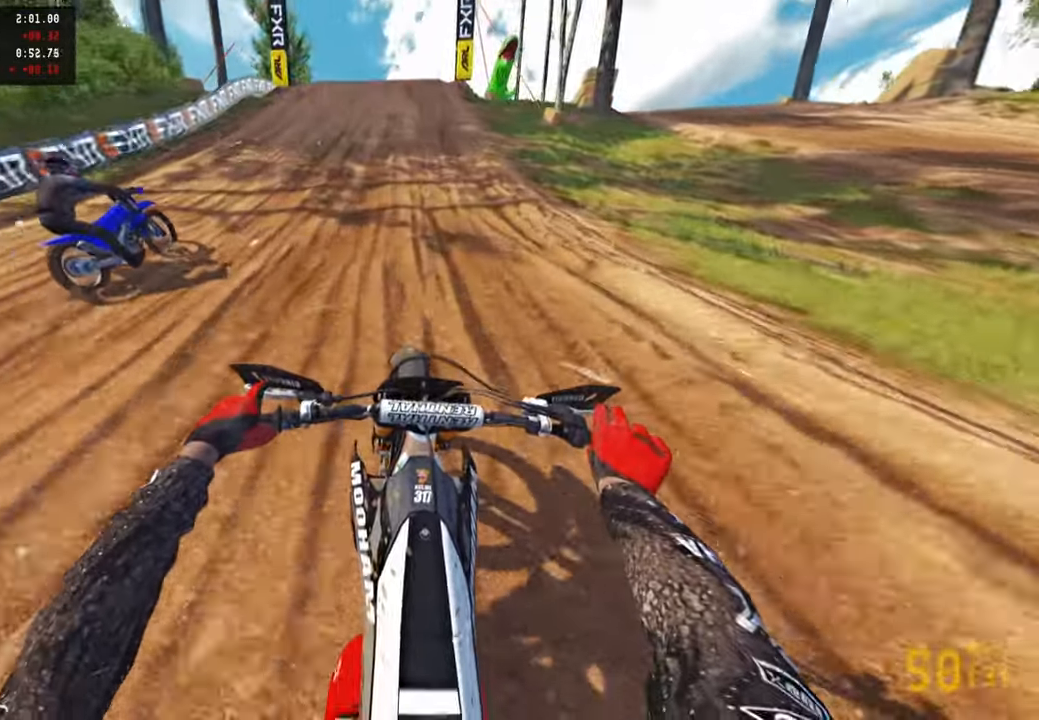
{"buttons": ["R2"], "left_stick": "center", "right_stick": "down-left", "events": [[233, "R3", "down"], [350, "R3", "up"]]}
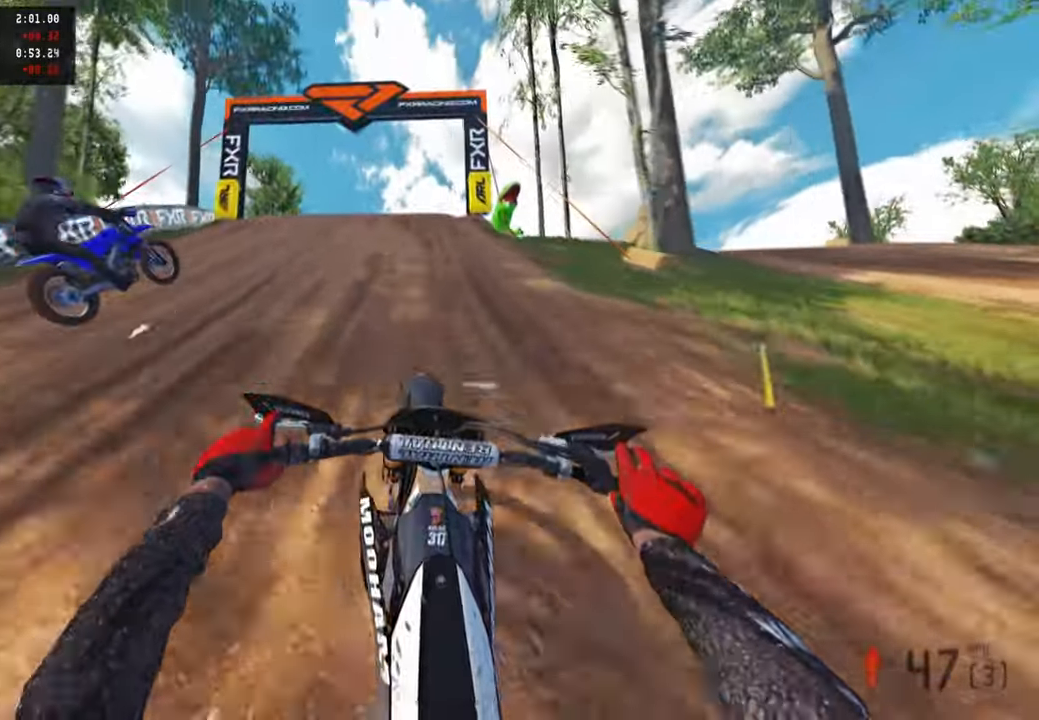
{"buttons": ["R2"], "left_stick": "center", "right_stick": "down-left", "events": []}
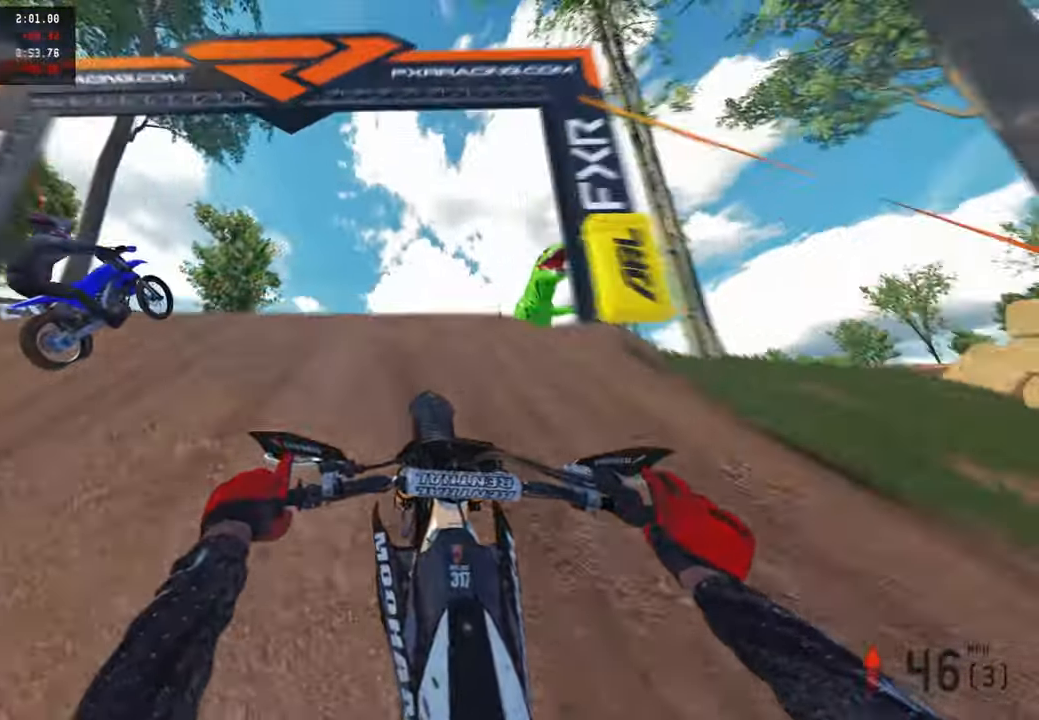
{"buttons": ["DPAD_LEFT"], "left_stick": "center", "right_stick": "center", "events": [[33, "left_stick", "left"], [100, "R3", "down"], [100, "right_stick", "down"], [200, "R1", "down"], [250, "R1", "up"], [267, "R3", "up"], [283, "right_stick", "right"], [300, "left_stick", "center"], [350, "R2", "up"], [367, "right_stick", "center"], [500, "DPAD_LEFT", "down"]]}
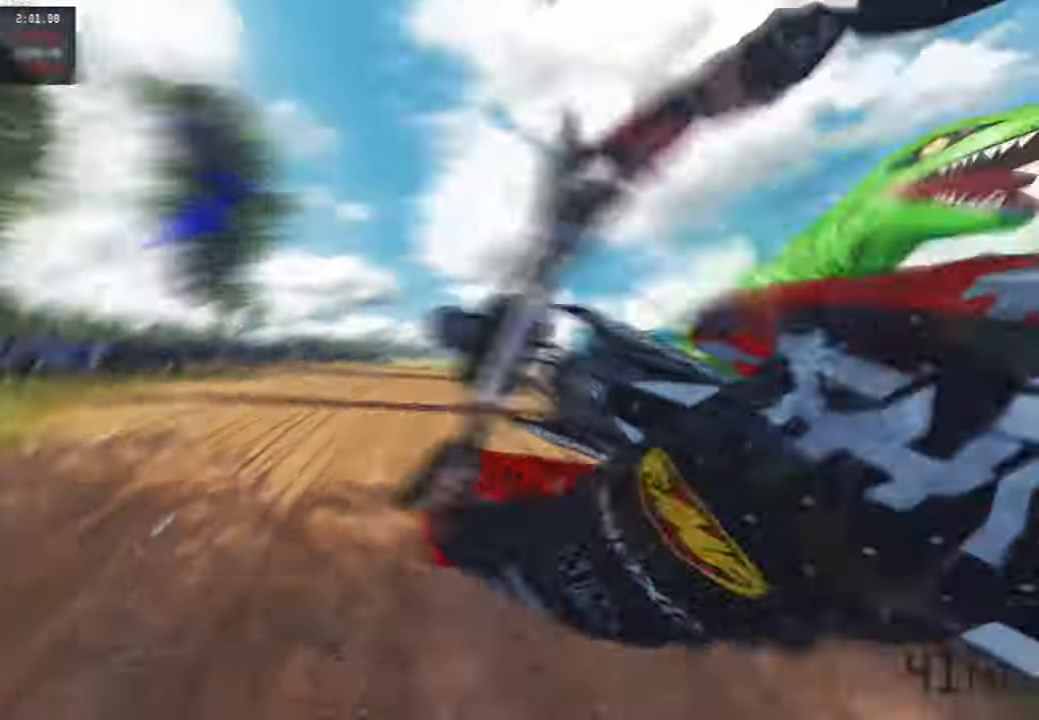
{"buttons": ["DPAD_LEFT"], "left_stick": "center", "right_stick": "center", "events": []}
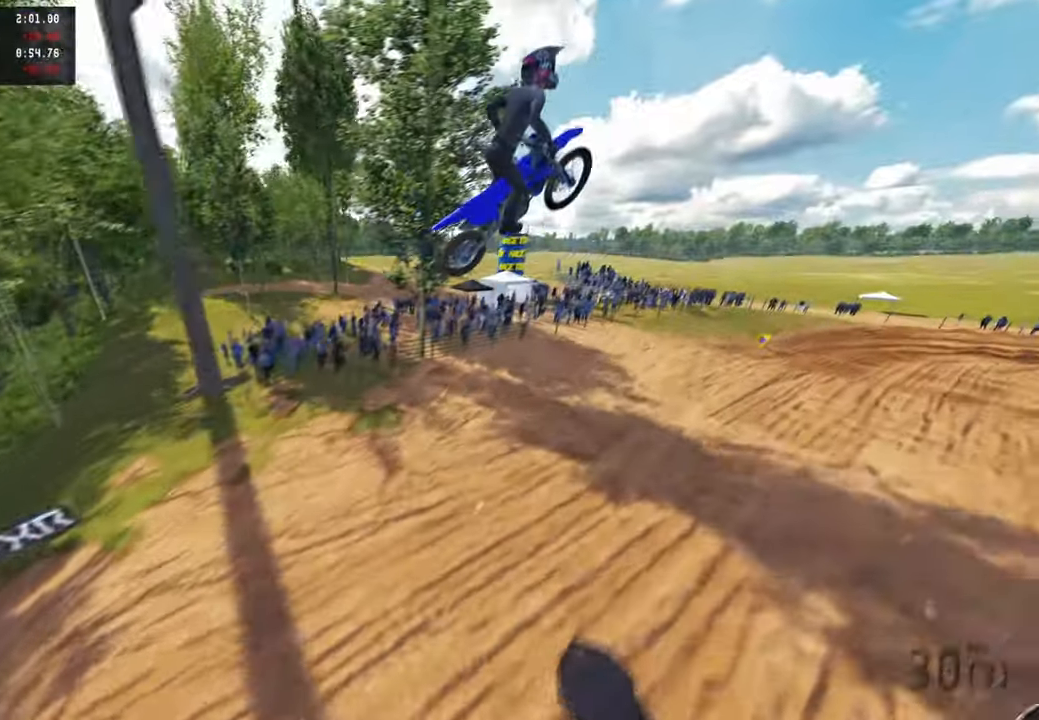
{"buttons": [], "left_stick": "center", "right_stick": "center", "events": [[250, "DPAD_LEFT", "up"]]}
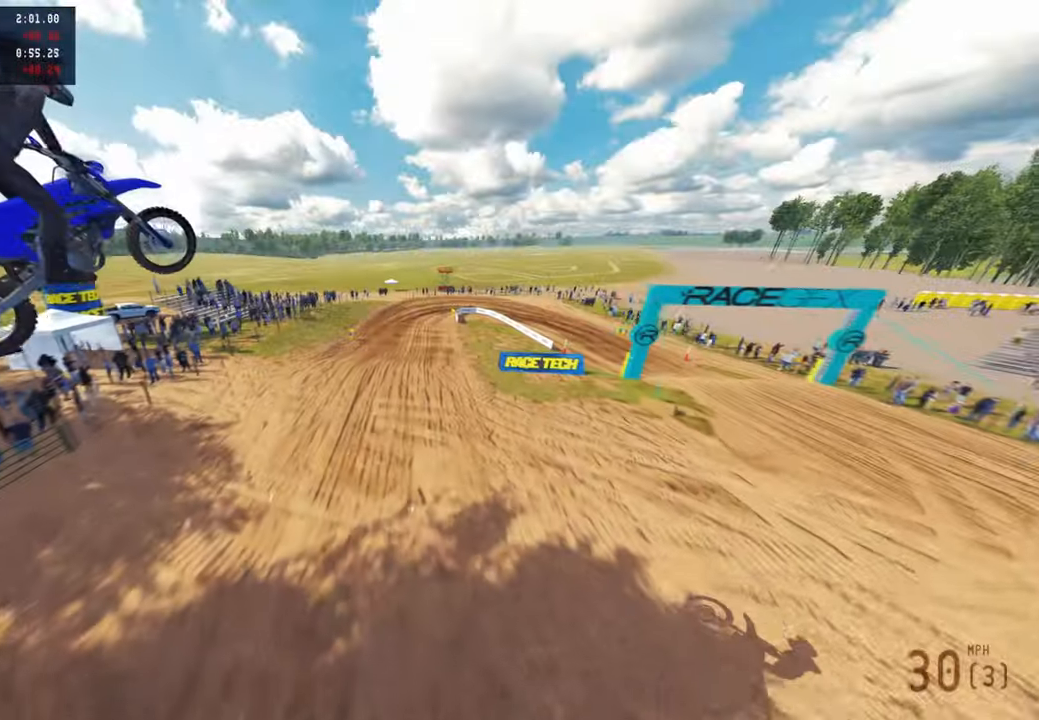
{"buttons": ["R2"], "left_stick": "up-right", "right_stick": "up", "events": [[317, "R1", "down"], [333, "left_stick", "right"], [350, "R2", "down"], [367, "R3", "down"], [367, "right_stick", "up"], [433, "R1", "up"], [433, "left_stick", "up-right"], [467, "R3", "up"]]}
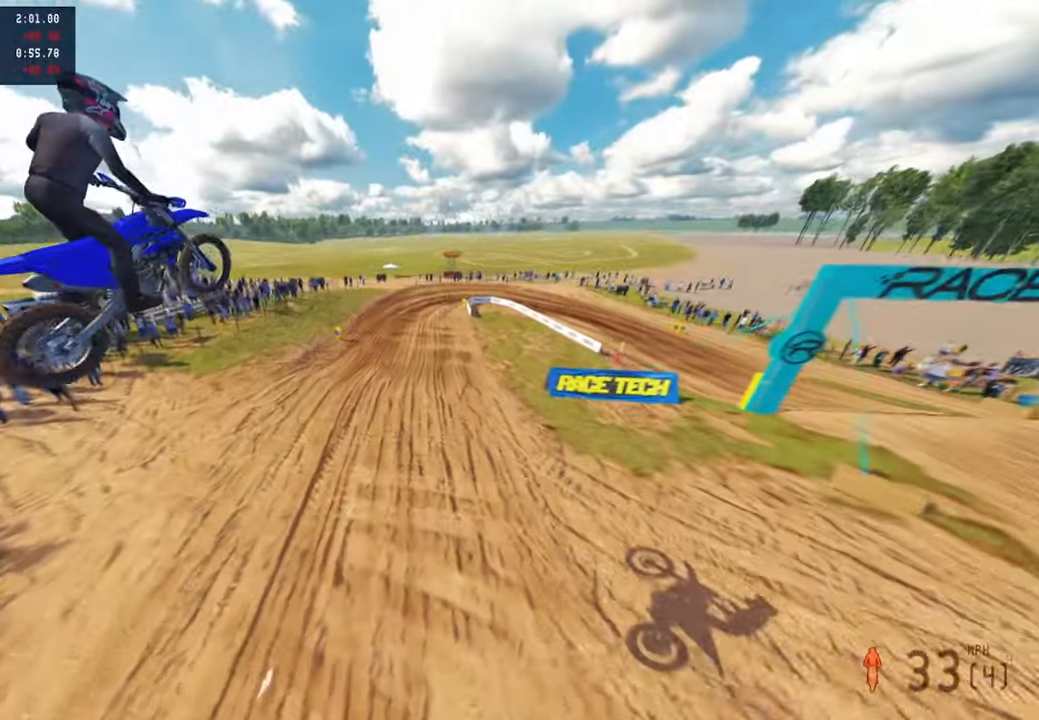
{"buttons": ["R2"], "left_stick": "up-right", "right_stick": "up", "events": []}
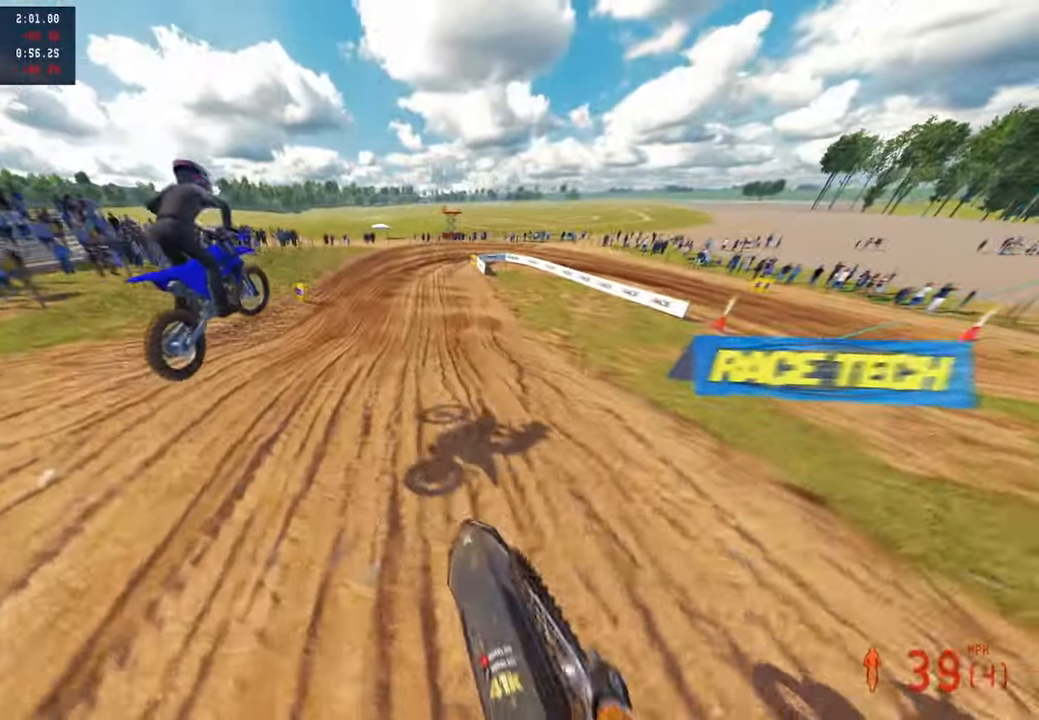
{"buttons": [], "left_stick": "center", "right_stick": "center", "events": [[17, "R2", "up"], [50, "right_stick", "center"], [233, "right_stick", "down"], [300, "R3", "down"], [300, "left_stick", "center"], [300, "right_stick", "center"], [383, "R3", "up"]]}
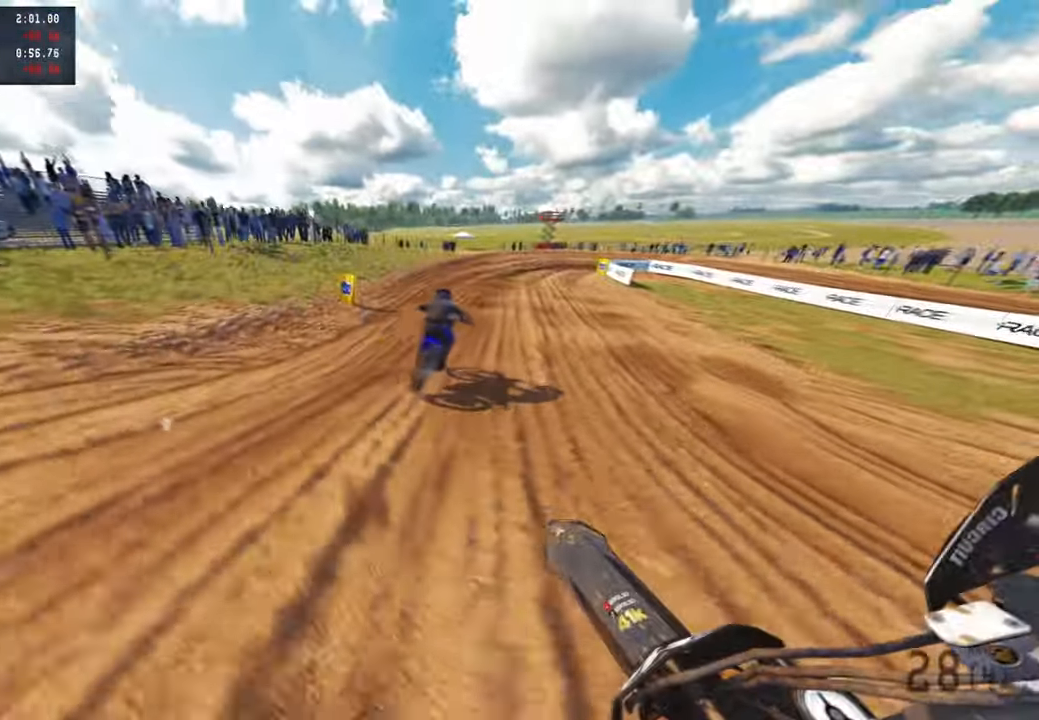
{"buttons": ["R3"], "left_stick": "up-right", "right_stick": "down-left", "events": [[100, "L1", "down"], [133, "left_stick", "up-right"], [200, "R3", "down"], [250, "L1", "up"], [300, "R3", "up"], [350, "right_stick", "down-left"], [417, "R3", "down"]]}
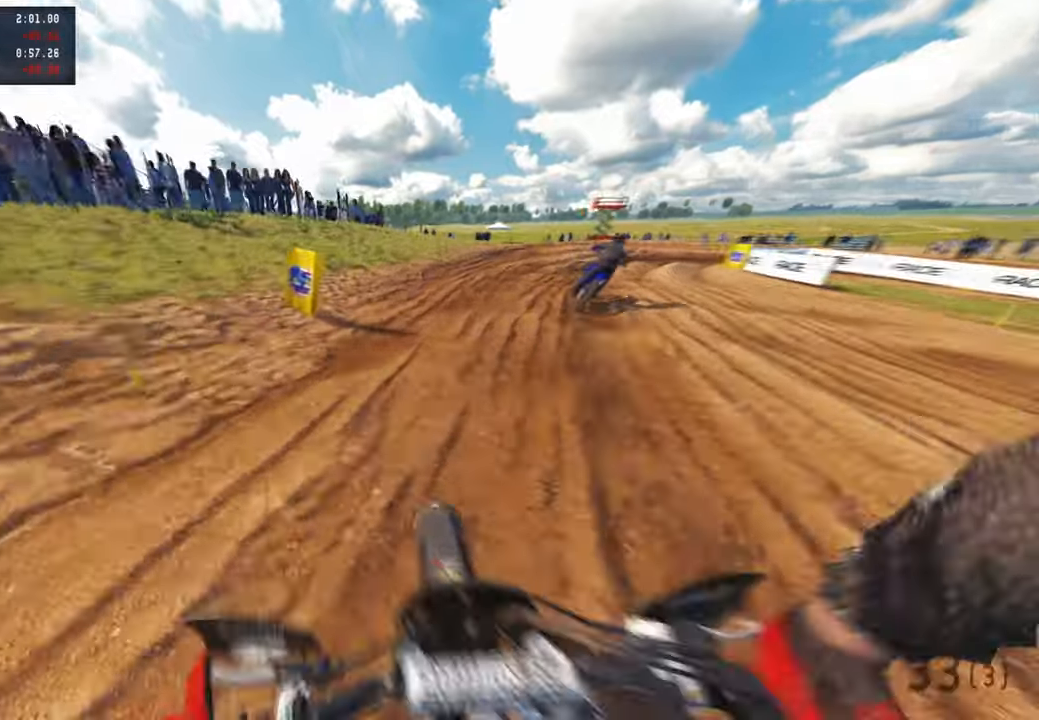
{"buttons": ["R2"], "left_stick": "up-right", "right_stick": "center", "events": [[17, "L1", "down"], [17, "R3", "up"], [33, "right_stick", "left"], [100, "L1", "up"], [250, "R2", "down"], [383, "R2", "up"], [417, "right_stick", "center"], [500, "R2", "down"]]}
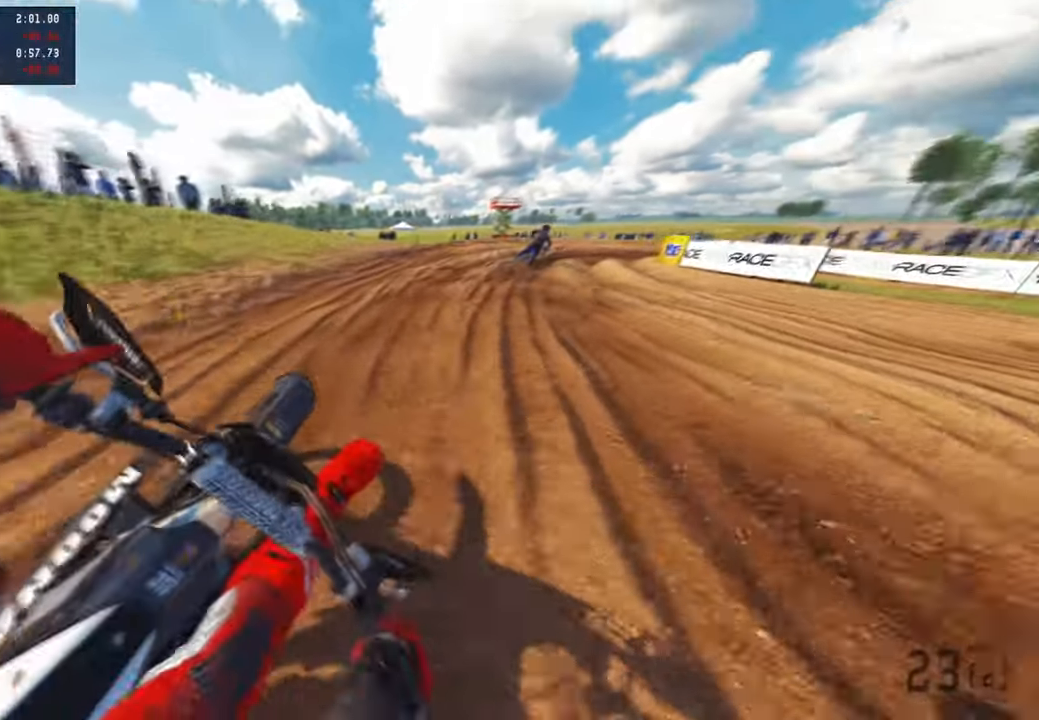
{"buttons": ["R2"], "left_stick": "up-right", "right_stick": "up-left", "events": [[33, "R3", "down"], [83, "right_stick", "up"], [167, "R3", "up"], [317, "right_stick", "up-left"]]}
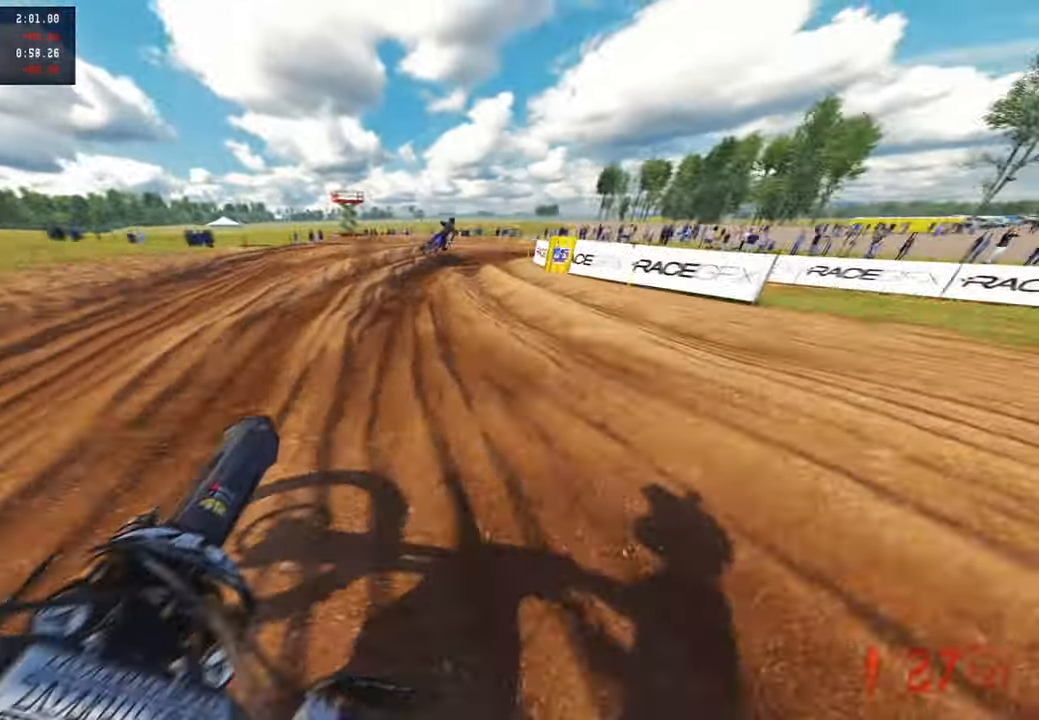
{"buttons": [], "left_stick": "up-right", "right_stick": "down-left", "events": [[100, "right_stick", "center"], [300, "R1", "down"], [383, "R1", "up"], [450, "R2", "up"], [483, "right_stick", "down-left"]]}
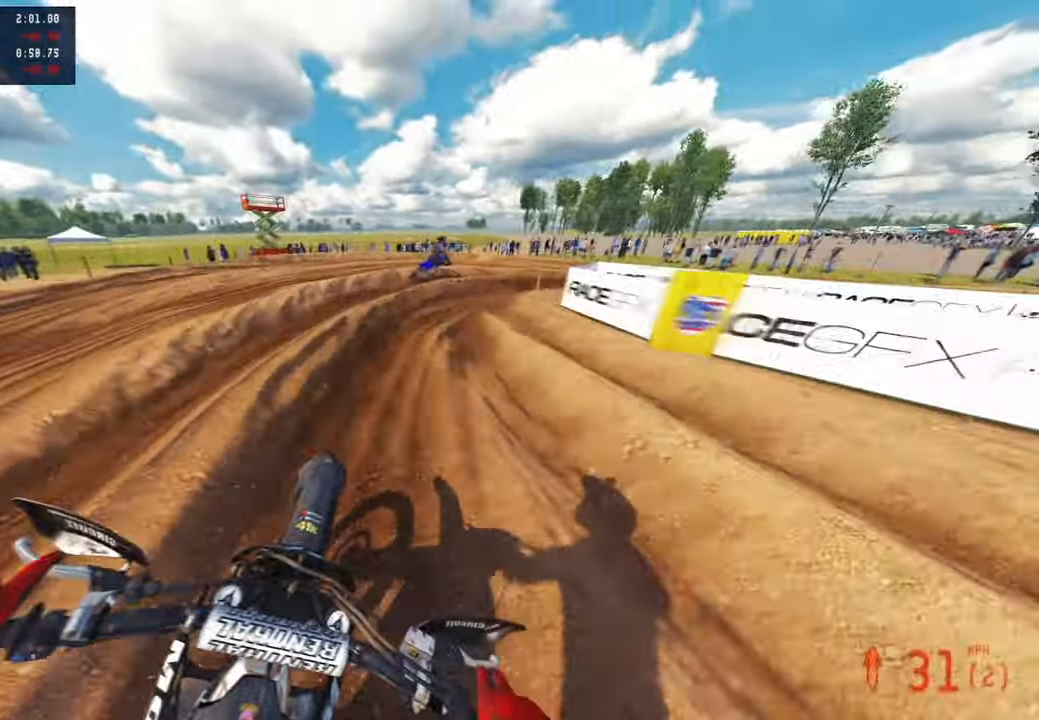
{"buttons": [], "left_stick": "up-right", "right_stick": "left", "events": [[83, "L2", "down"], [183, "L2", "up"], [250, "R2", "down"], [350, "R2", "up"], [500, "right_stick", "left"]]}
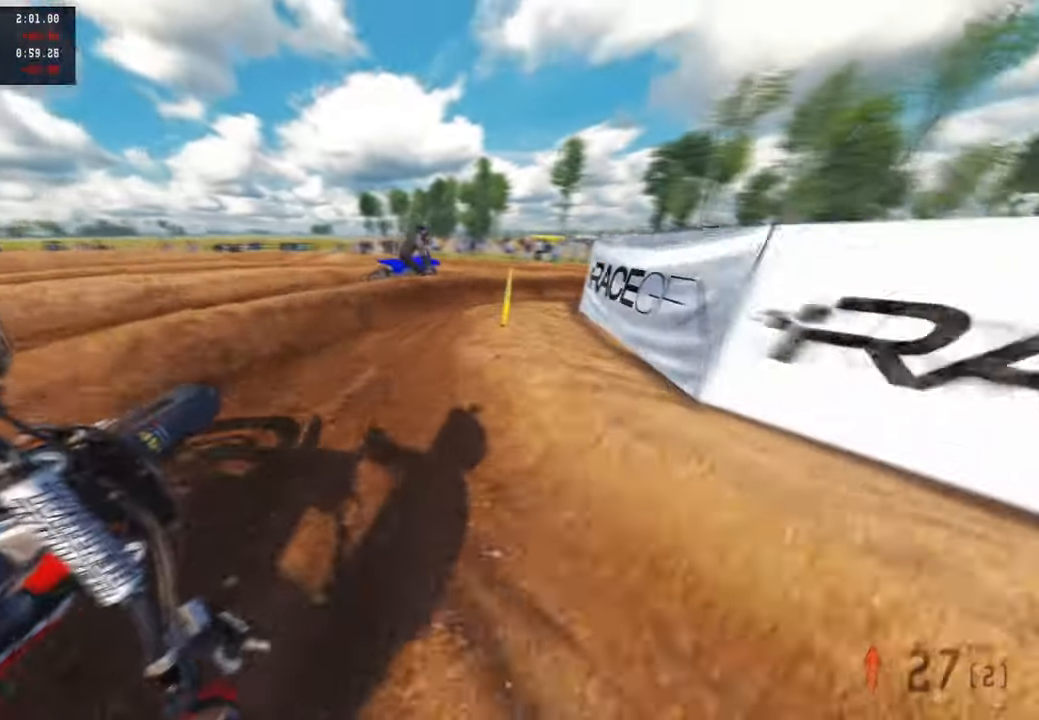
{"buttons": ["R2"], "left_stick": "up-right", "right_stick": "left", "events": [[33, "R2", "down"], [150, "R2", "up"], [200, "R2", "down"], [300, "R2", "up"], [350, "R2", "down"]]}
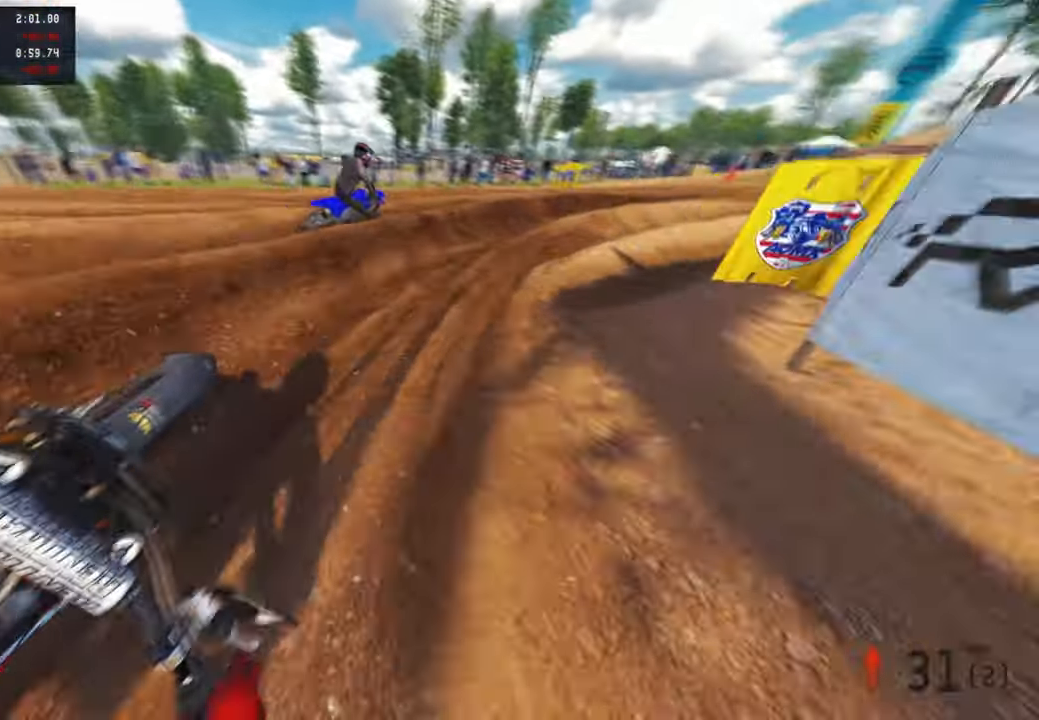
{"buttons": ["R2"], "left_stick": "up-right", "right_stick": "up", "events": [[100, "right_stick", "up-left"], [350, "right_stick", "up"]]}
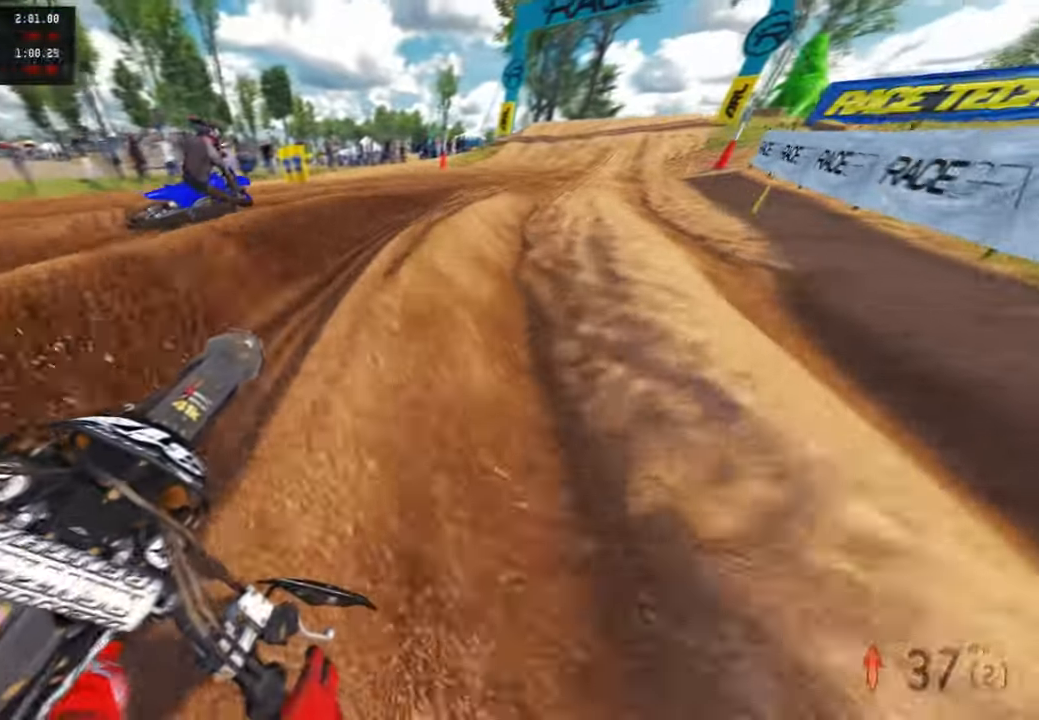
{"buttons": ["R2"], "left_stick": "up-right", "right_stick": "up-left", "events": [[183, "R1", "down"], [250, "R1", "up"], [250, "right_stick", "up-left"]]}
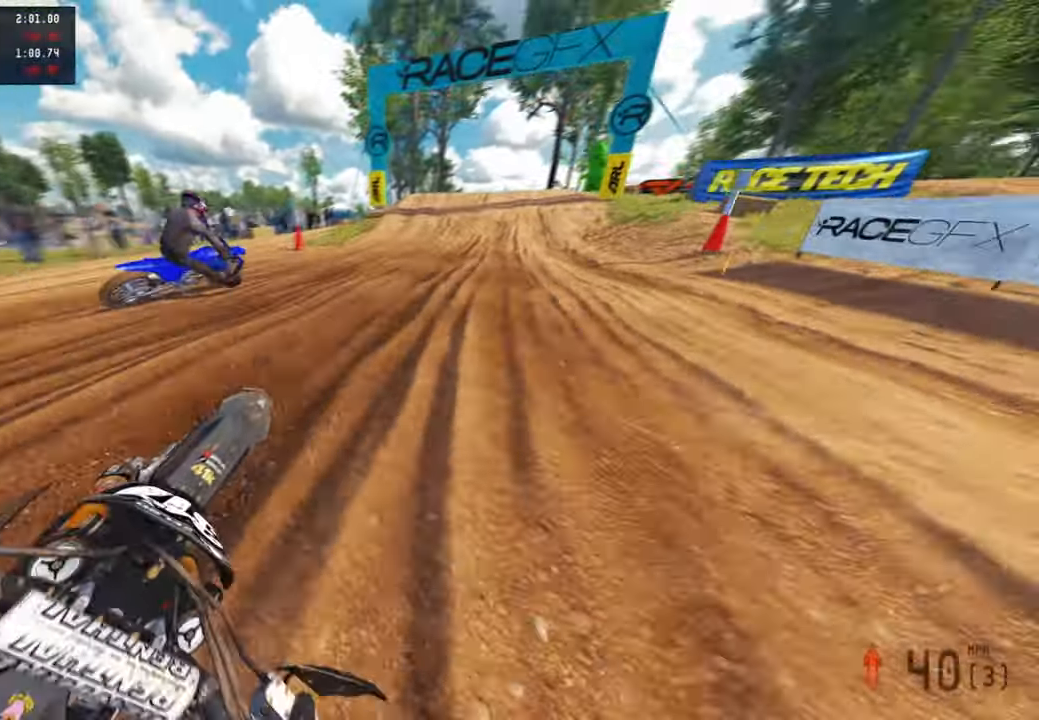
{"buttons": ["R2"], "left_stick": "center", "right_stick": "left", "events": [[100, "left_stick", "up"], [417, "left_stick", "center"], [450, "right_stick", "left"]]}
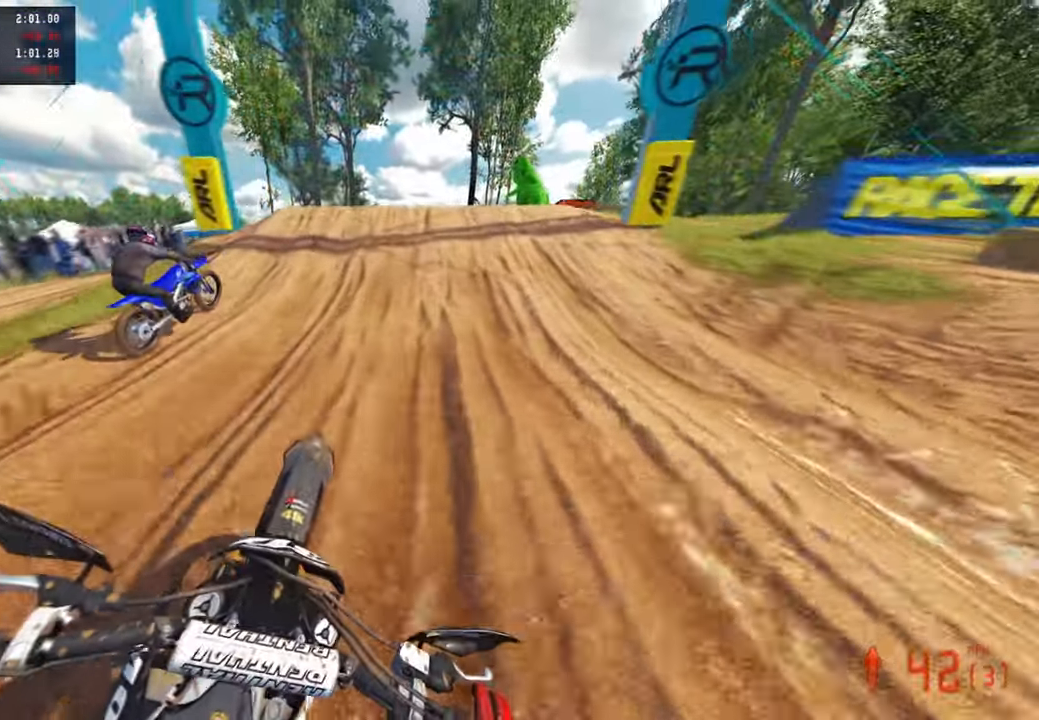
{"buttons": ["R2", "R3"], "left_stick": "center", "right_stick": "up", "events": [[100, "right_stick", "center"], [250, "right_stick", "up"], [300, "R1", "down"], [350, "R1", "up"], [417, "R3", "down"]]}
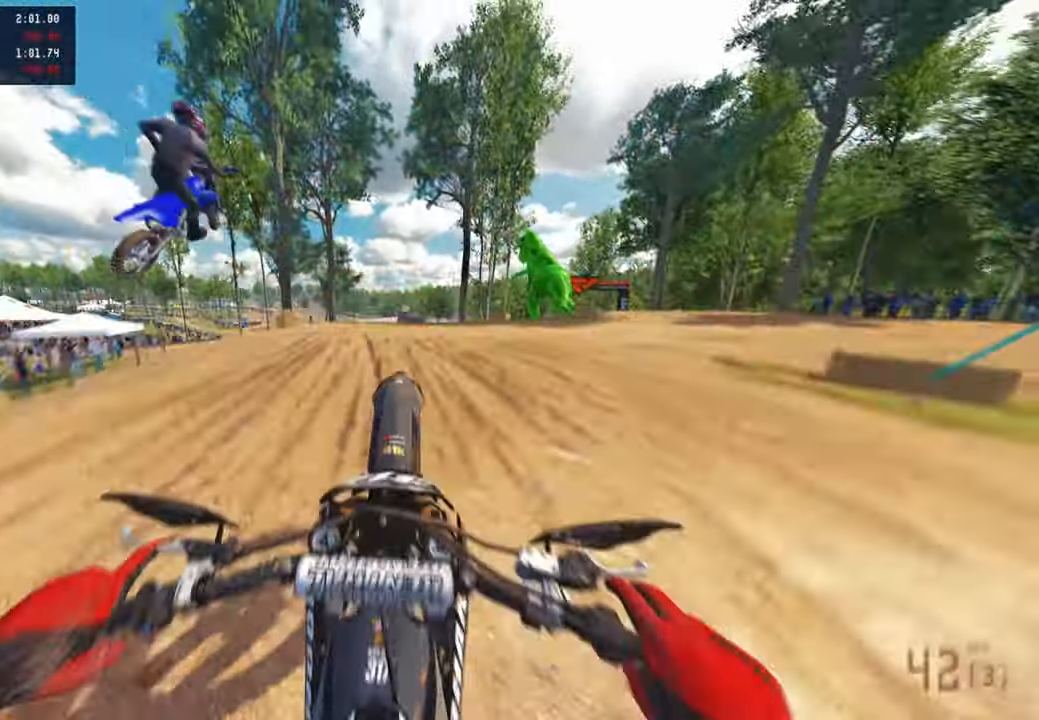
{"buttons": ["L2"], "left_stick": "center", "right_stick": "down", "events": [[50, "R3", "up"], [250, "R2", "up"], [317, "right_stick", "center"], [350, "L2", "down"], [367, "L1", "down"], [417, "L1", "up"], [433, "right_stick", "down"]]}
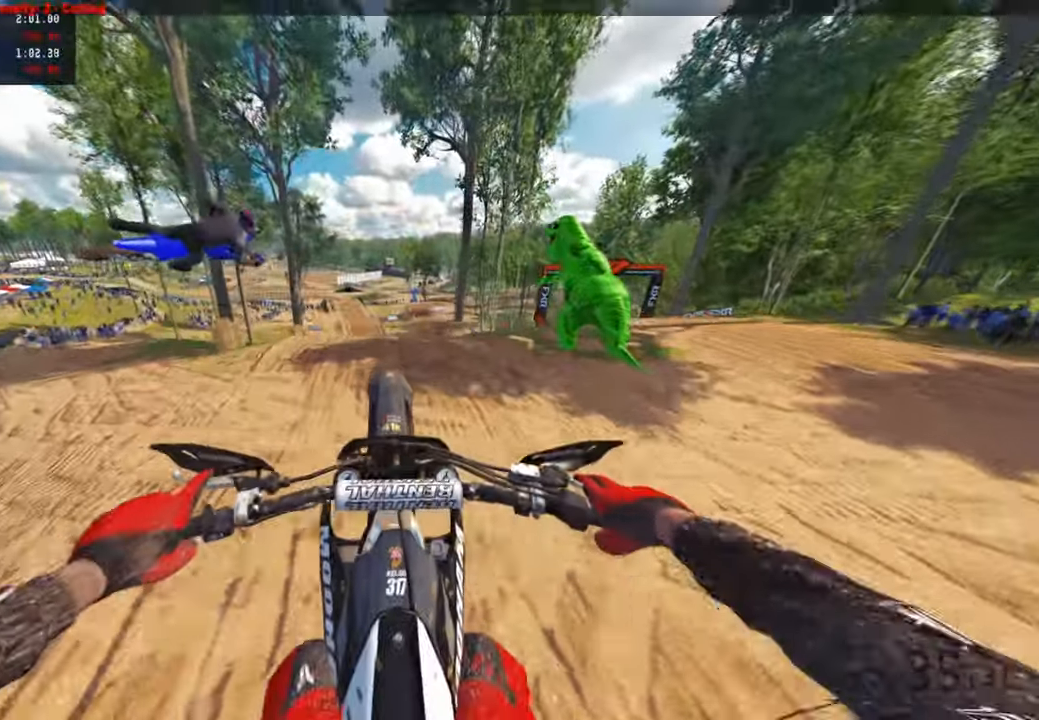
{"buttons": ["R2"], "left_stick": "center", "right_stick": "up", "events": [[100, "L2", "up"], [167, "R2", "down"], [167, "right_stick", "down-left"], [283, "R3", "down"], [300, "R1", "down"], [350, "right_stick", "center"], [383, "R1", "up"], [383, "R3", "up"], [450, "right_stick", "up"]]}
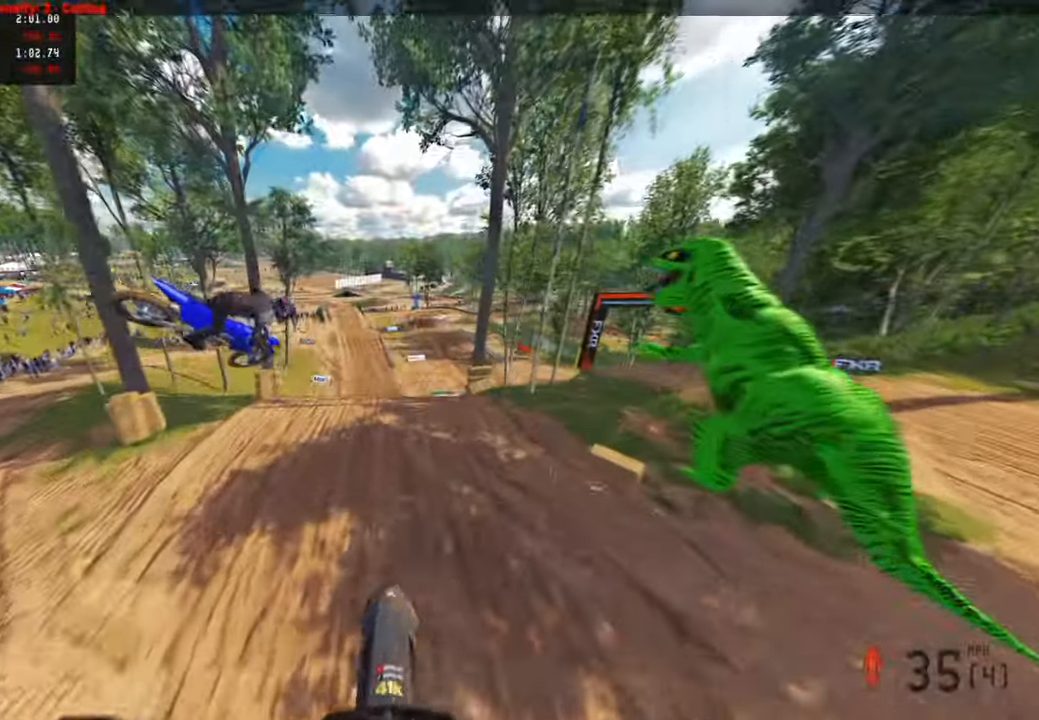
{"buttons": ["R2"], "left_stick": "center", "right_stick": "up", "events": [[17, "right_stick", "center"], [67, "right_stick", "up"]]}
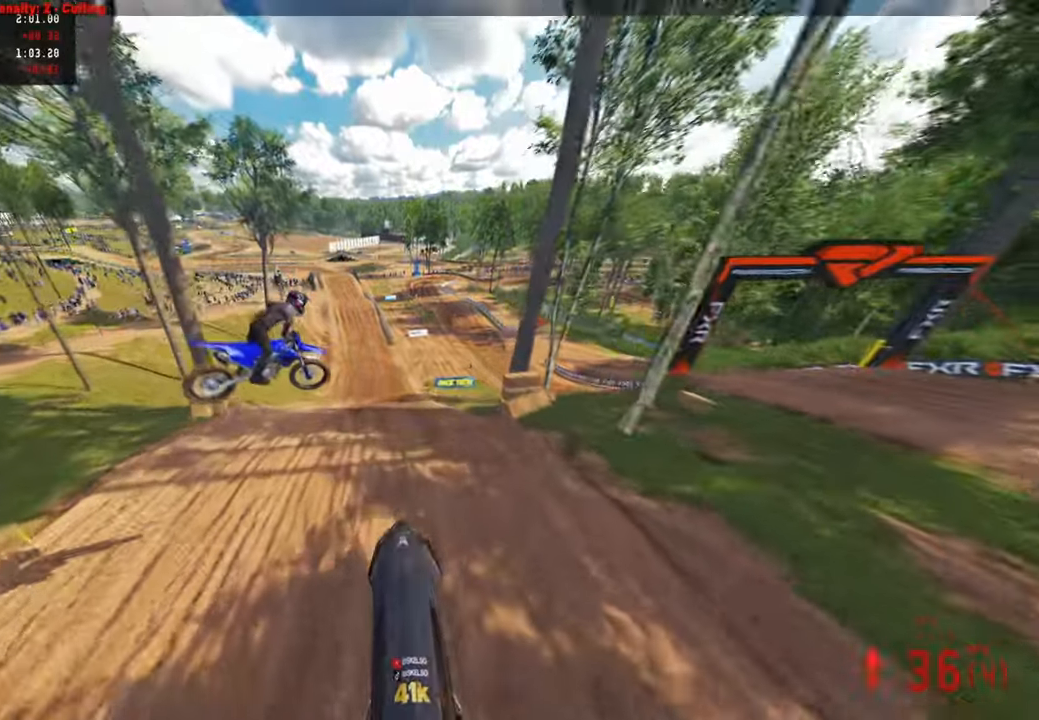
{"buttons": ["R2"], "left_stick": "center", "right_stick": "down", "events": [[200, "right_stick", "center"], [383, "right_stick", "down"]]}
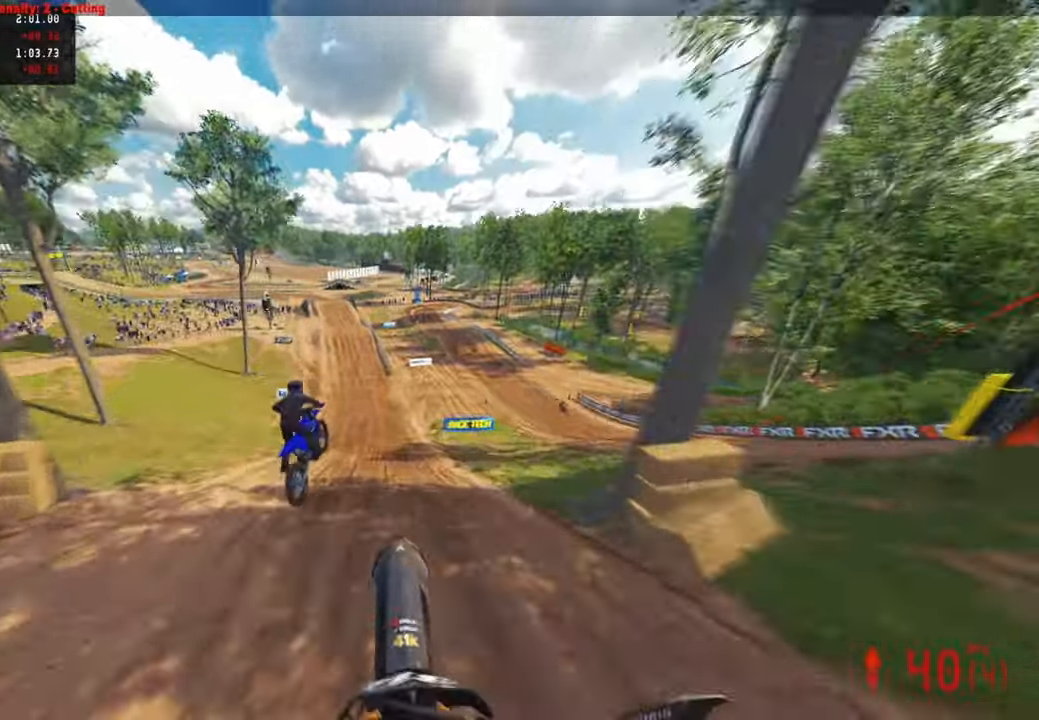
{"buttons": ["R2"], "left_stick": "center", "right_stick": "center", "events": [[33, "R2", "up"], [50, "right_stick", "center"], [133, "R2", "down"], [333, "R1", "down"], [383, "R1", "up"]]}
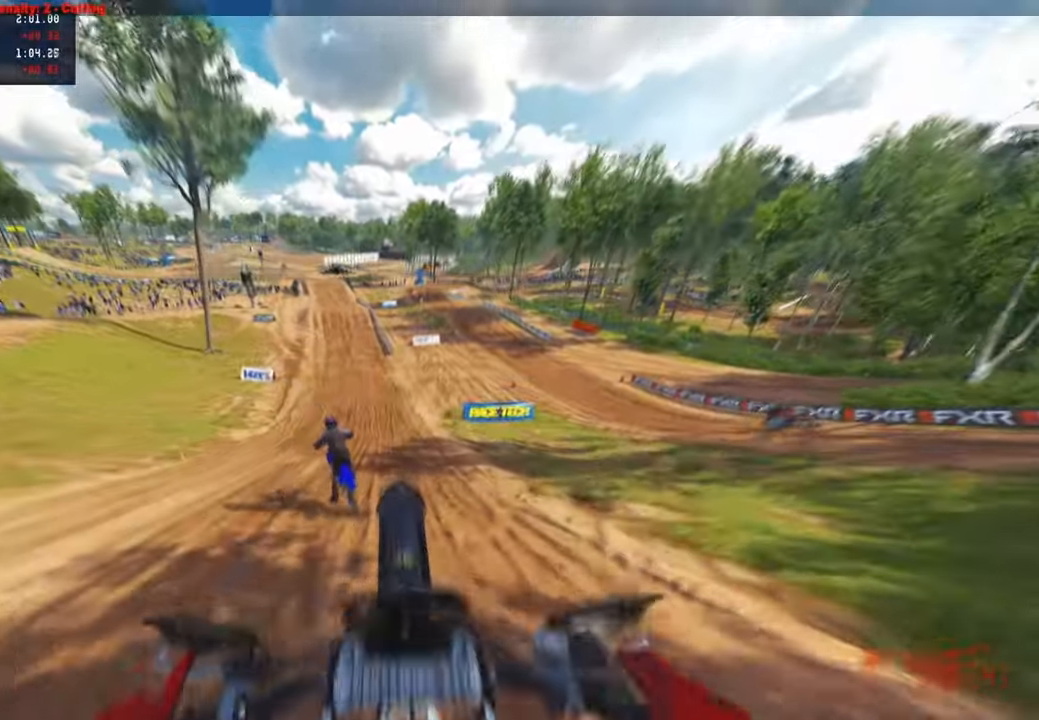
{"buttons": ["R1", "R2"], "left_stick": "up", "right_stick": "down", "events": [[133, "right_stick", "down"], [283, "left_stick", "up"], [417, "R1", "down"]]}
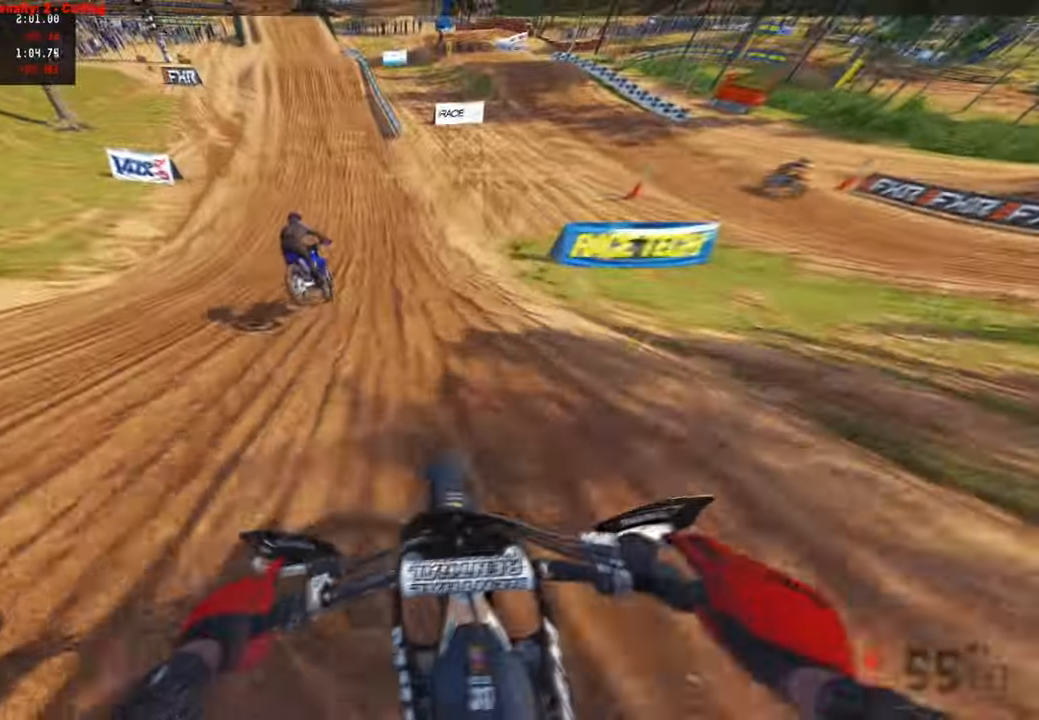
{"buttons": ["R2"], "left_stick": "up", "right_stick": "down", "events": [[100, "R1", "up"]]}
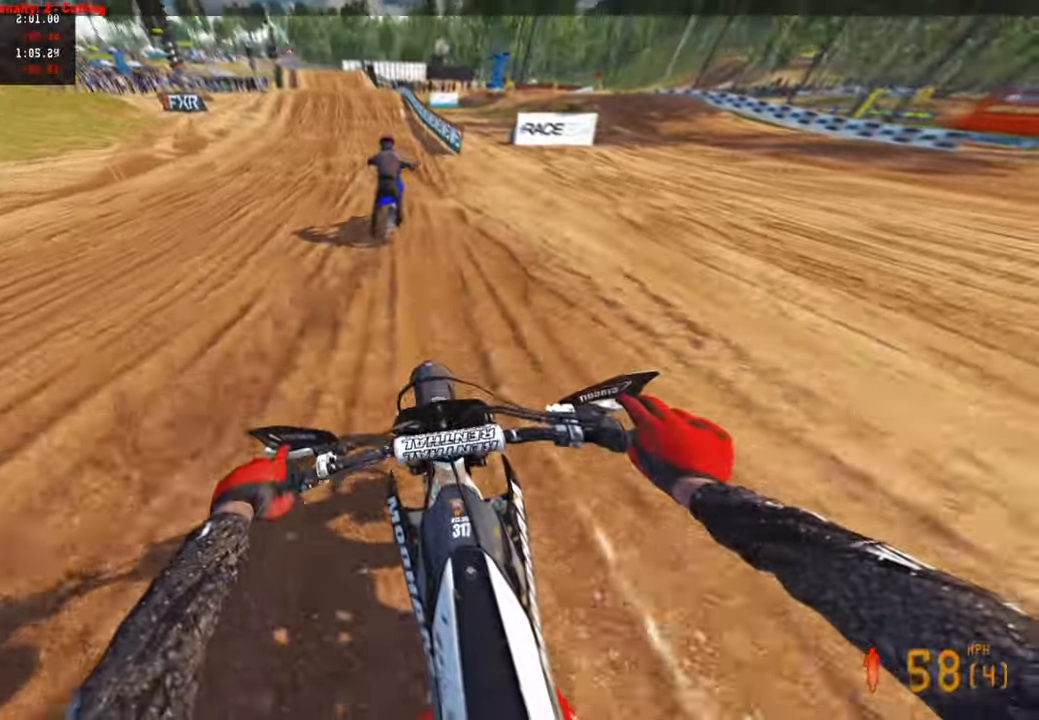
{"buttons": ["R2"], "left_stick": "up", "right_stick": "down", "events": [[233, "R1", "down"], [283, "R1", "up"]]}